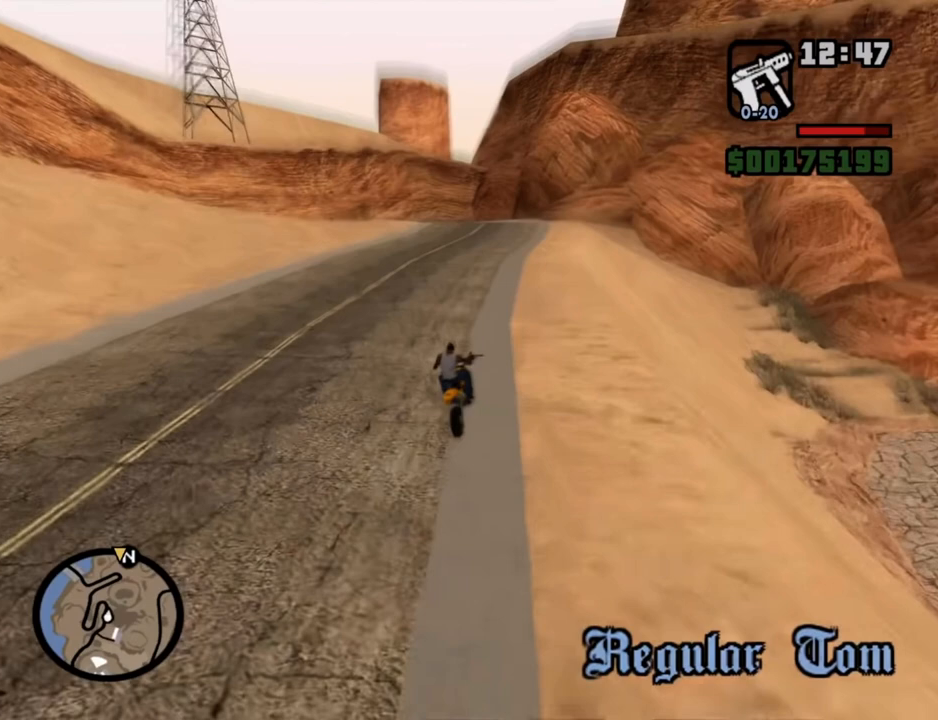
Gameplay with keyboard and mouse; each line is a JSON object with the keys and mouse buttons held at the frame after it. "events" lists presses ("down") and releases ("up") of "1", "2", "3", "4", "5", "6", "a", "alt", "c", "ctrl", "d", "down", "e", "escape", "f", "f1", "f2", "f3", "g", "h", "left", "num2", "q", "r", "right", "s", "shift", "space", "t", "tab", "up", "v", "w", "x", "z", "mouse_left", "mouse_middle", "mouse_right", "mouse_wheel_up" and "mouse_wheel_down" between this image and that frame as [ms after this image, input, new state], when the widget could be followed in between. "mouse_left", "mouse_middle", "mouse_right", "mouse_wheel_up", "mouse_wheel_down" = the "left", "middle", "right", "wheel_up", "wheel_down" buttons of the "mouse" list. No other keys are recorded. Mouse movement is not recorded.
{"keys": [], "mouse": [], "events": []}
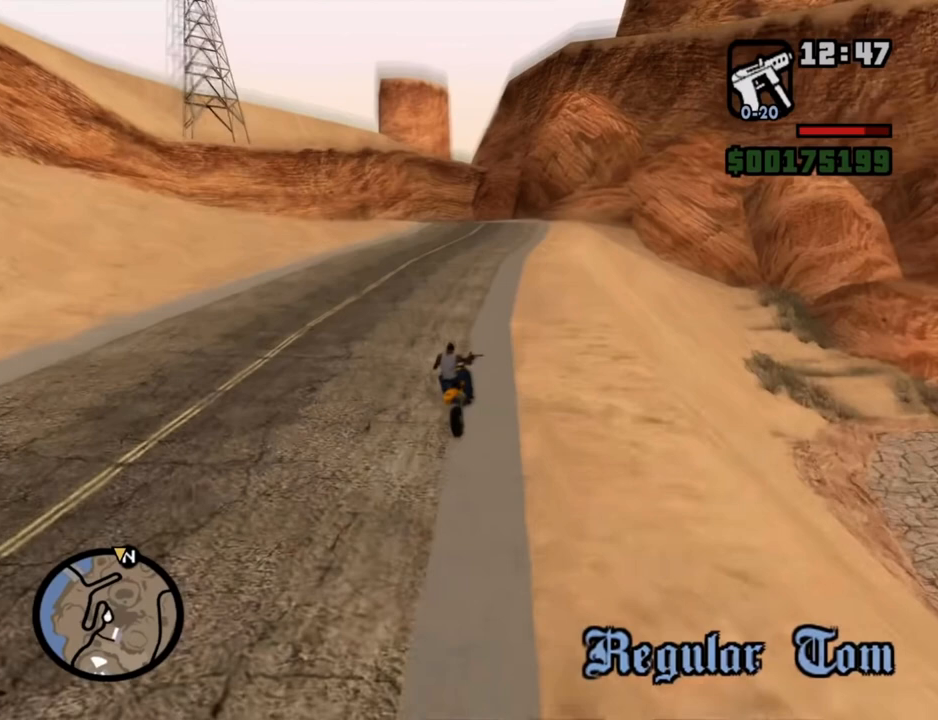
{"keys": [], "mouse": [], "events": []}
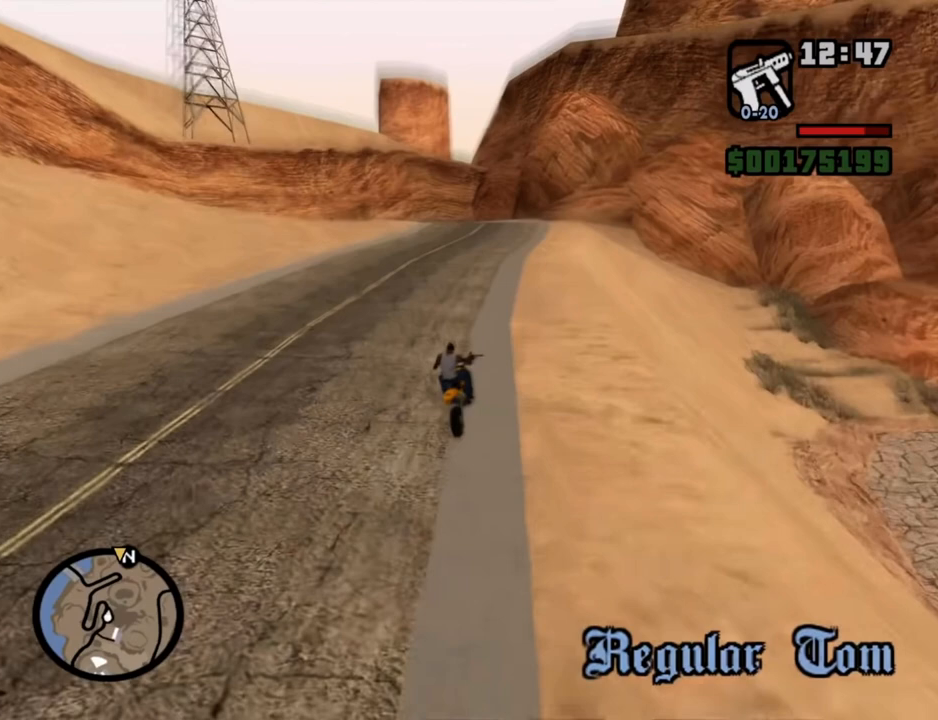
{"keys": [], "mouse": ["left"], "events": [[284, "mouse_left", "down"]]}
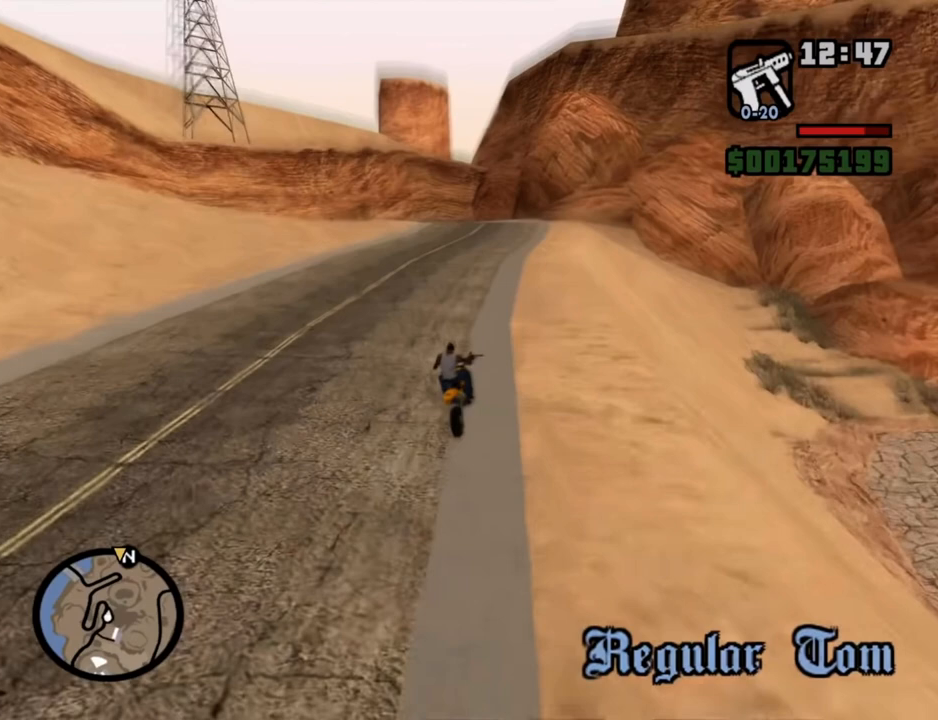
{"keys": [], "mouse": [], "events": [[351, "mouse_left", "up"]]}
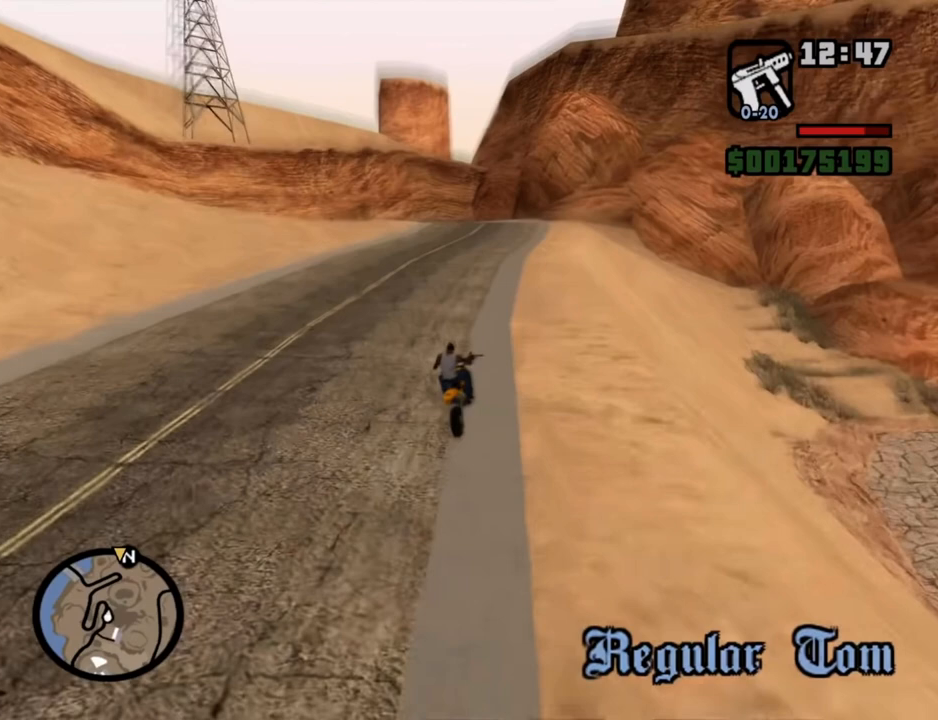
{"keys": [], "mouse": [], "events": []}
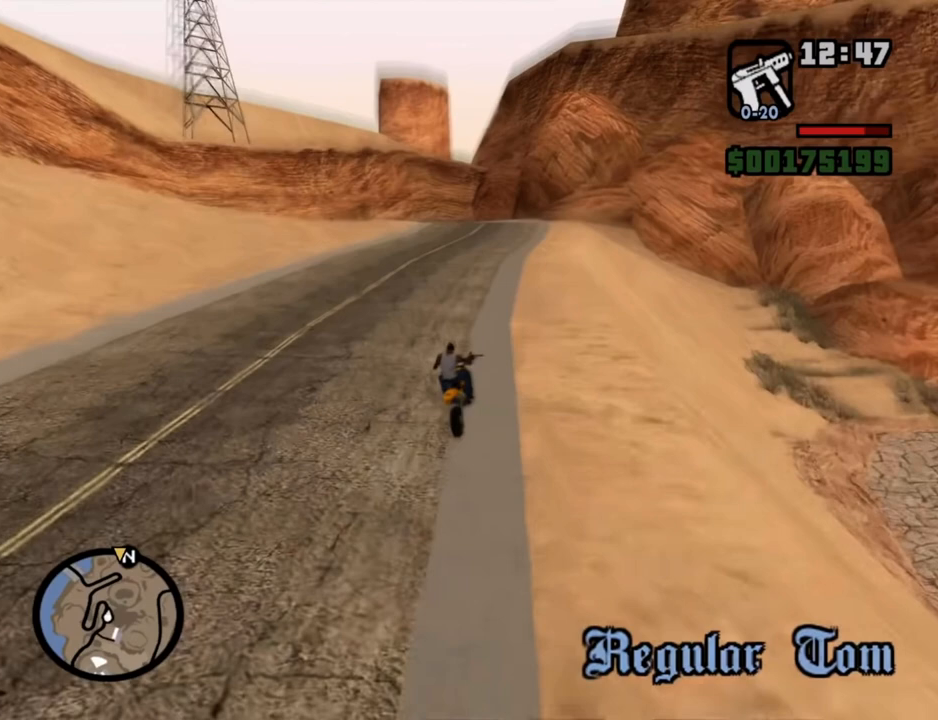
{"keys": [], "mouse": [], "events": [[50, "mouse_left", "down"], [100, "mouse_left", "up"]]}
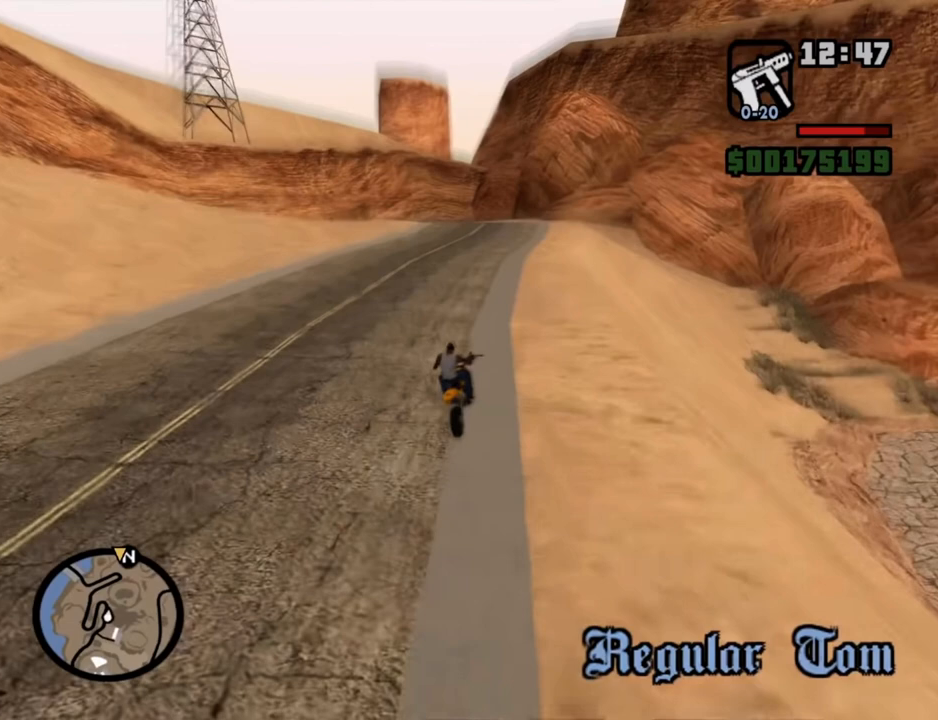
{"keys": [], "mouse": [], "events": [[217, "mouse_left", "down"], [301, "mouse_left", "up"], [351, "mouse_left", "down"], [451, "mouse_left", "up"]]}
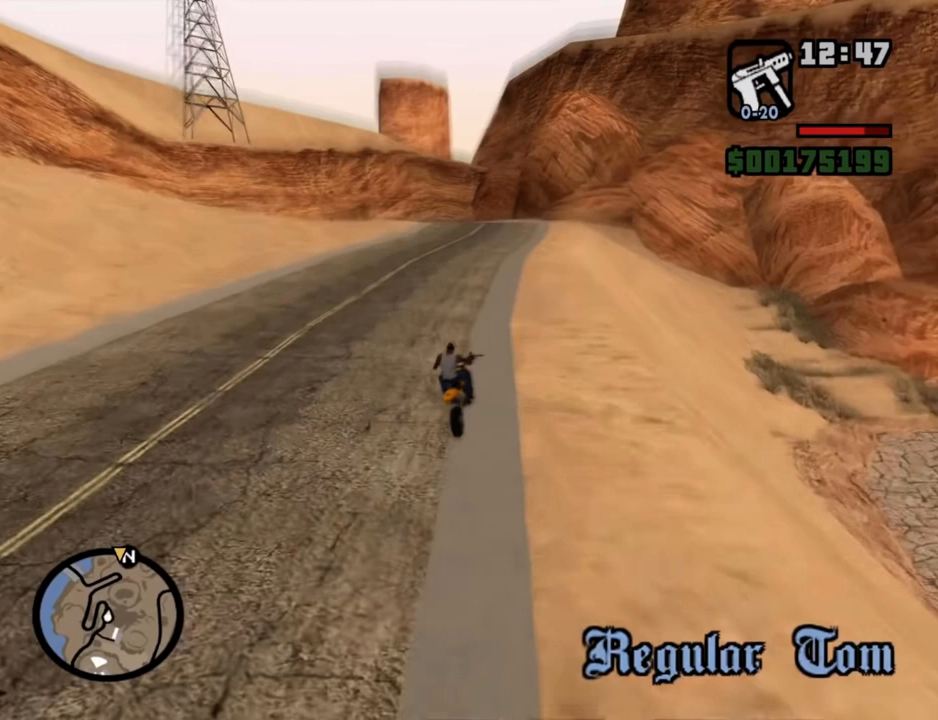
{"keys": [], "mouse": [], "events": []}
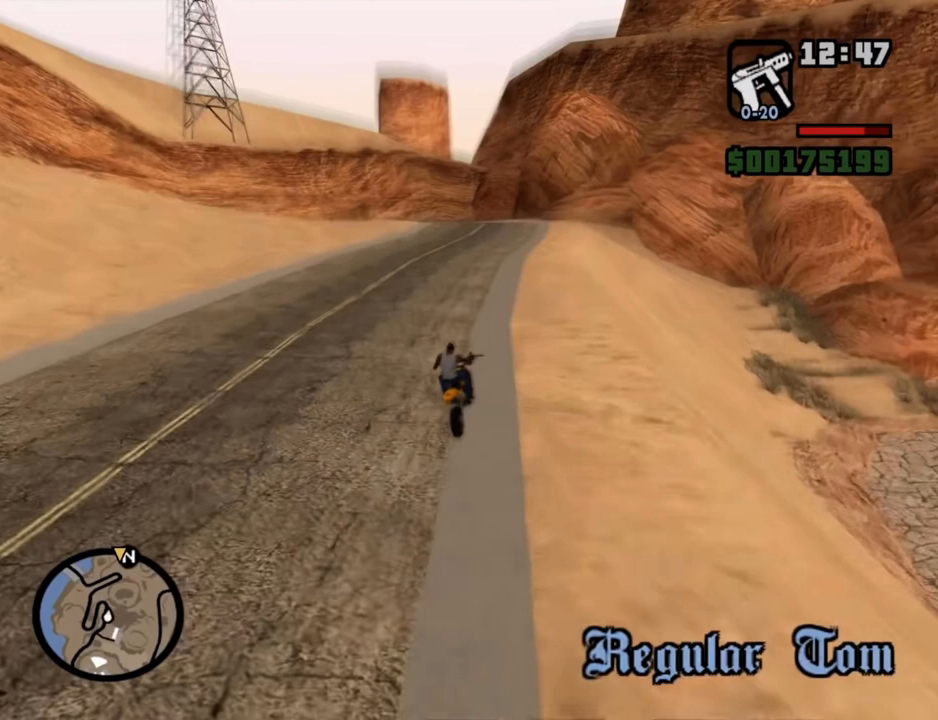
{"keys": [], "mouse": [], "events": []}
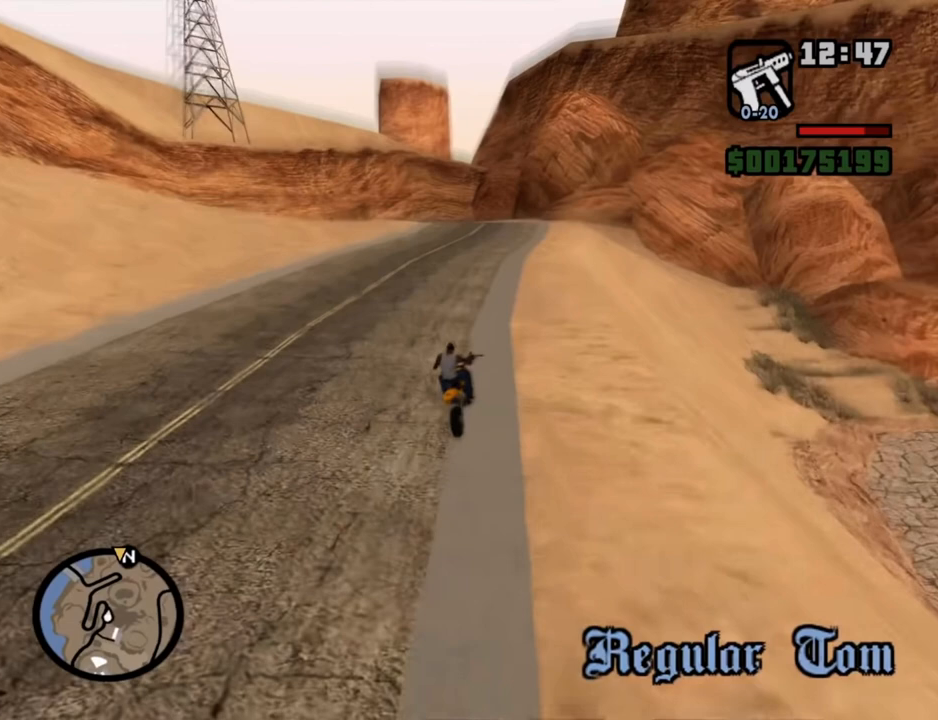
{"keys": [], "mouse": [], "events": []}
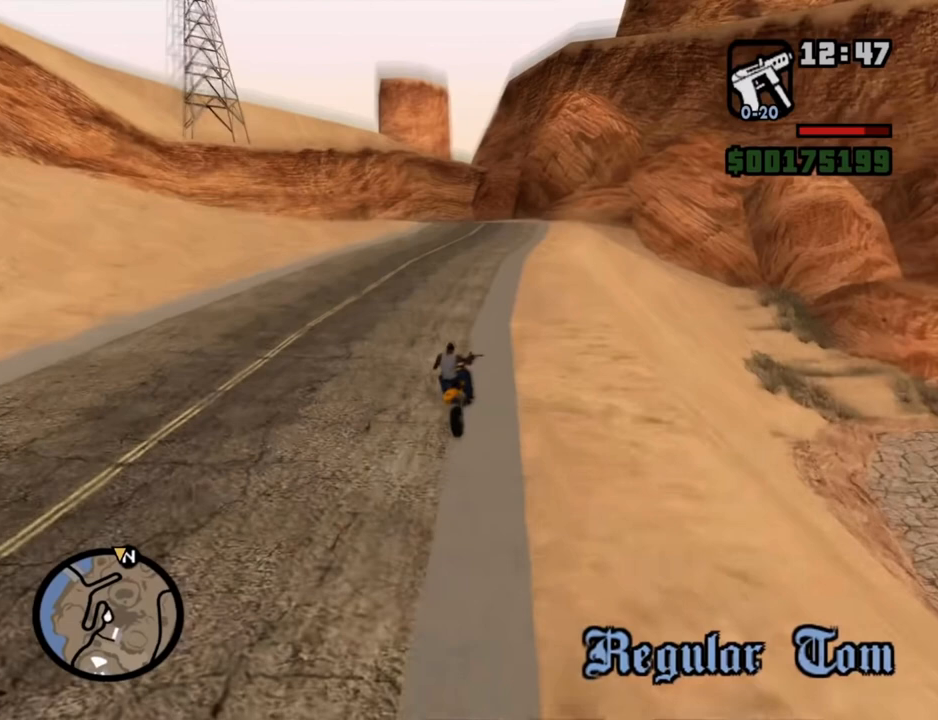
{"keys": [], "mouse": [], "events": []}
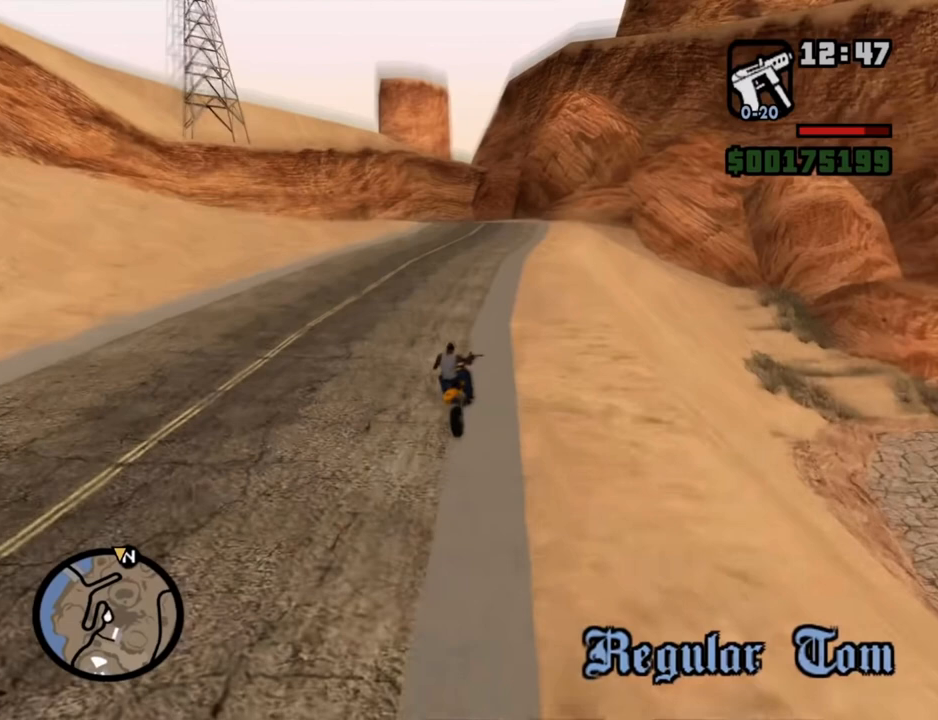
{"keys": [], "mouse": [], "events": []}
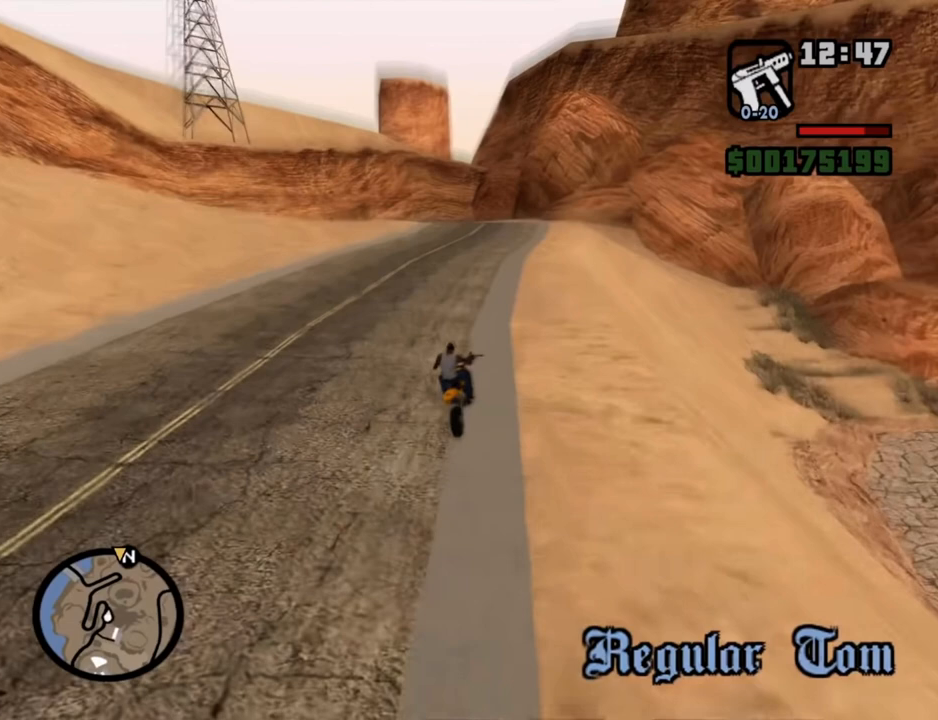
{"keys": [], "mouse": [], "events": []}
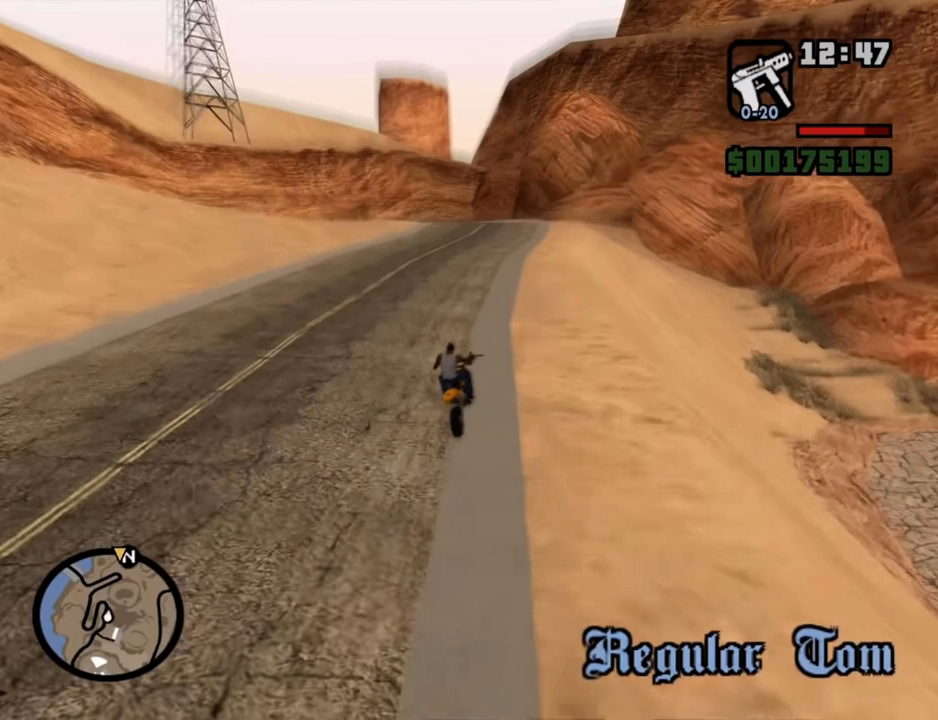
{"keys": [], "mouse": [], "events": [[351, "mouse_left", "down"], [451, "mouse_left", "up"]]}
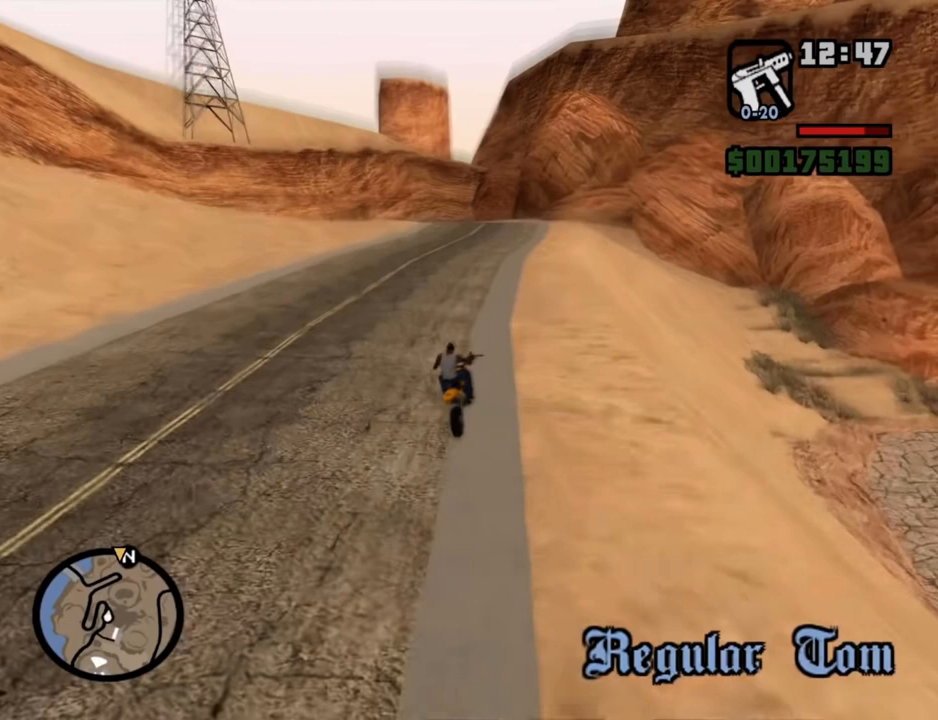
{"keys": [], "mouse": [], "events": []}
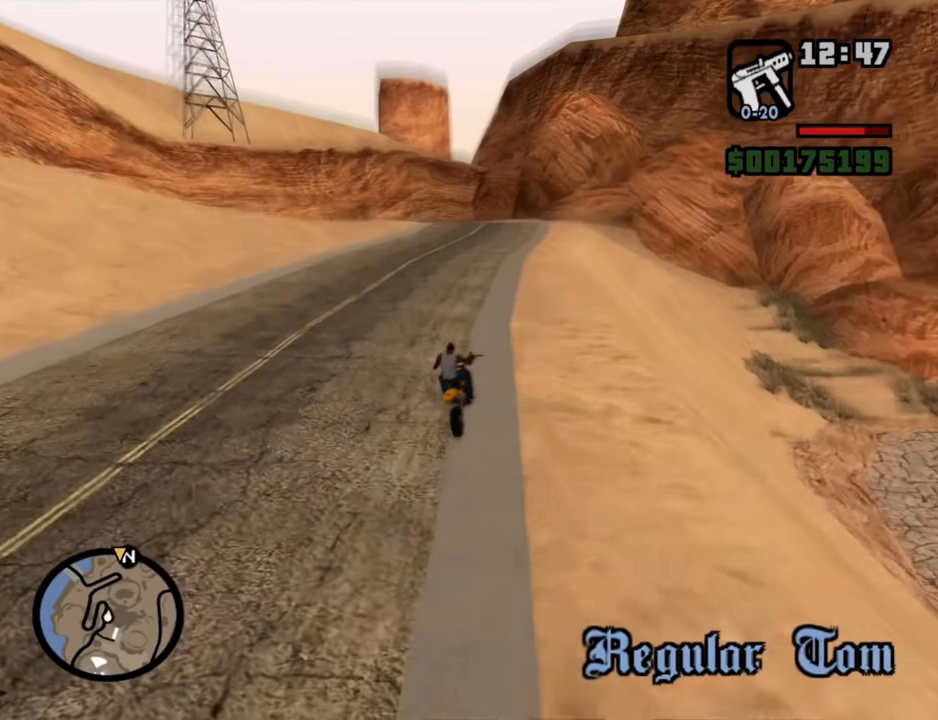
{"keys": [], "mouse": [], "events": []}
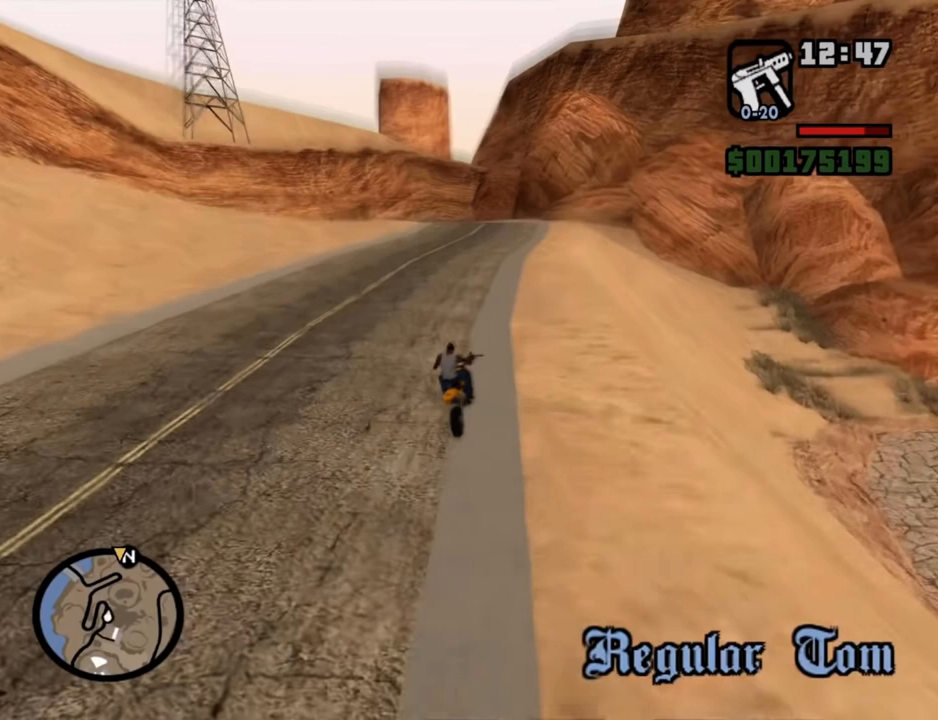
{"keys": [], "mouse": [], "events": []}
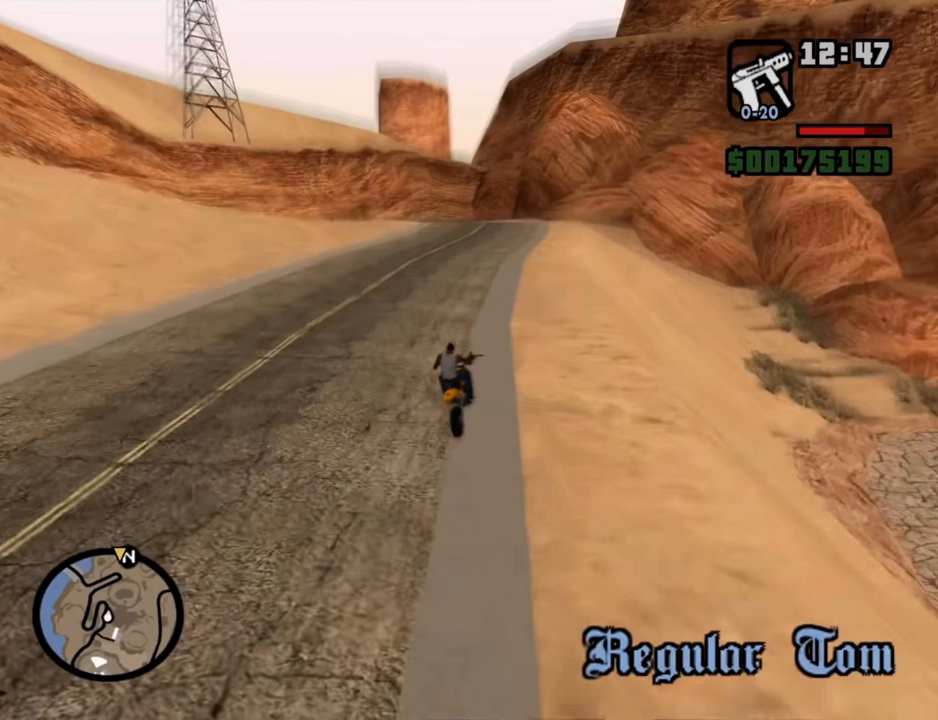
{"keys": [], "mouse": [], "events": []}
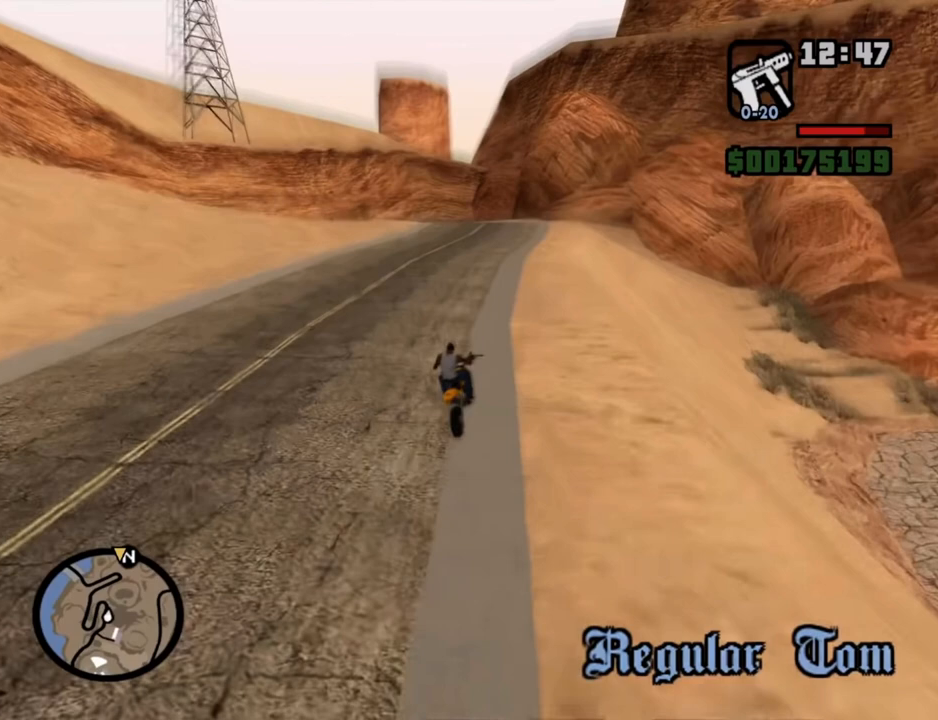
{"keys": [], "mouse": [], "events": []}
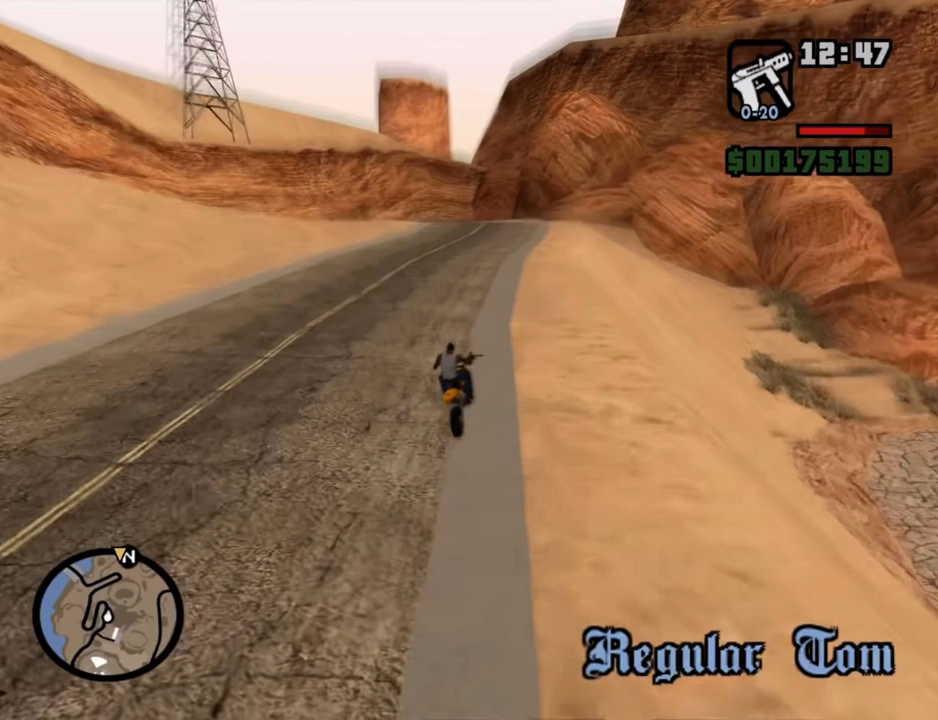
{"keys": [], "mouse": [], "events": [[234, "mouse_left", "down"], [267, "mouse_left", "up"]]}
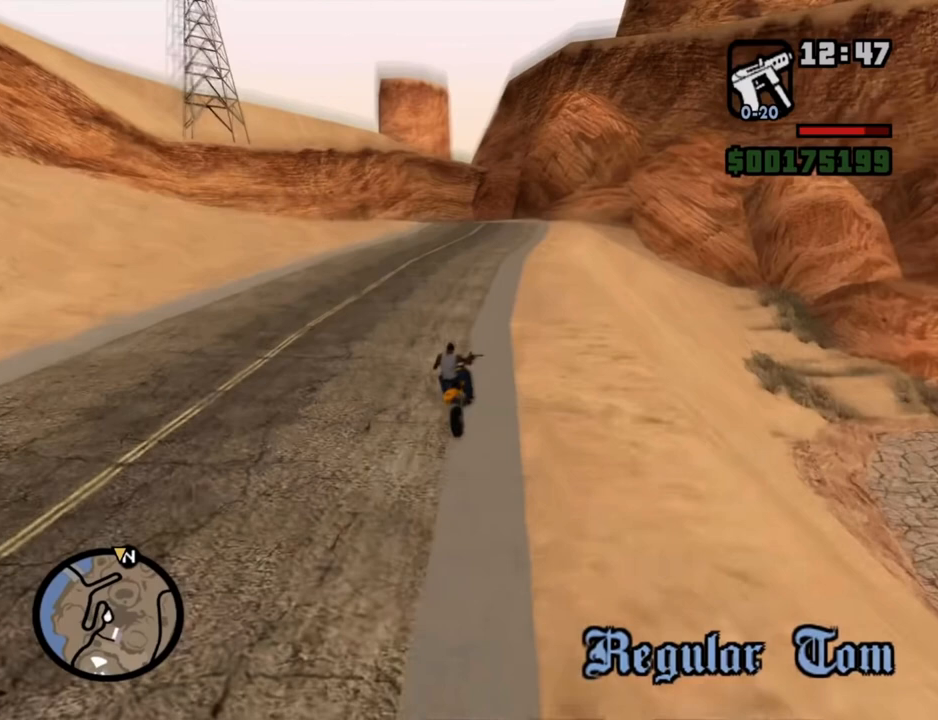
{"keys": [], "mouse": [], "events": []}
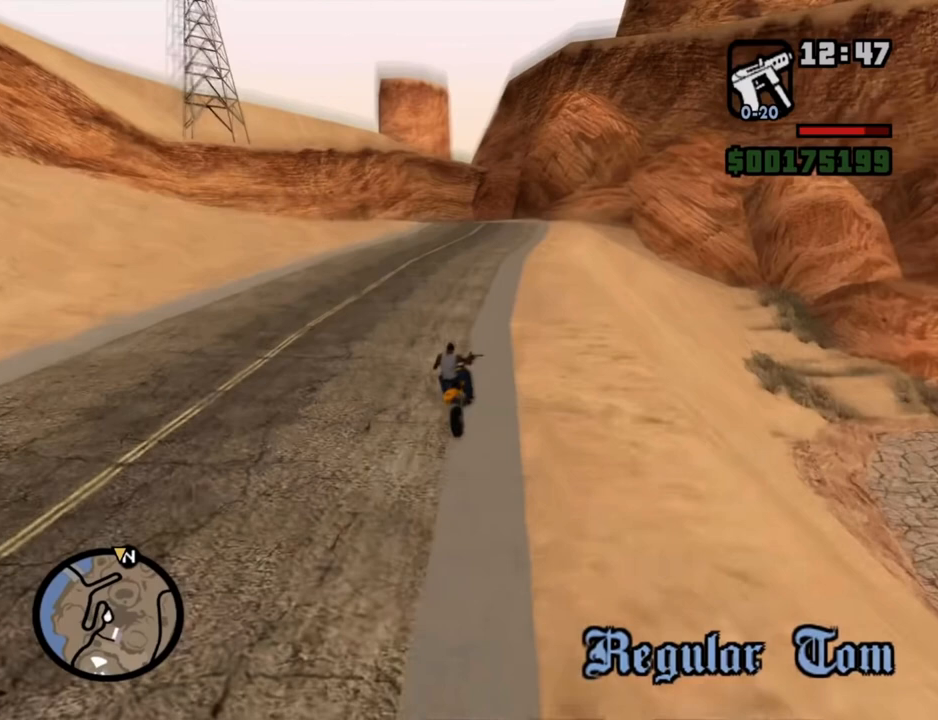
{"keys": [], "mouse": [], "events": []}
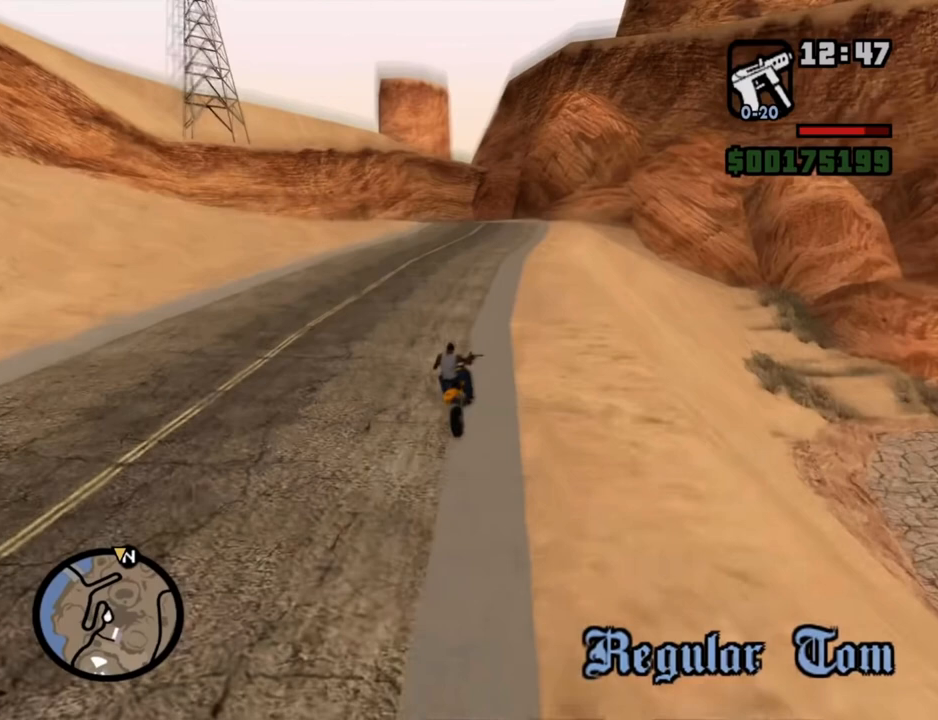
{"keys": [], "mouse": [], "events": []}
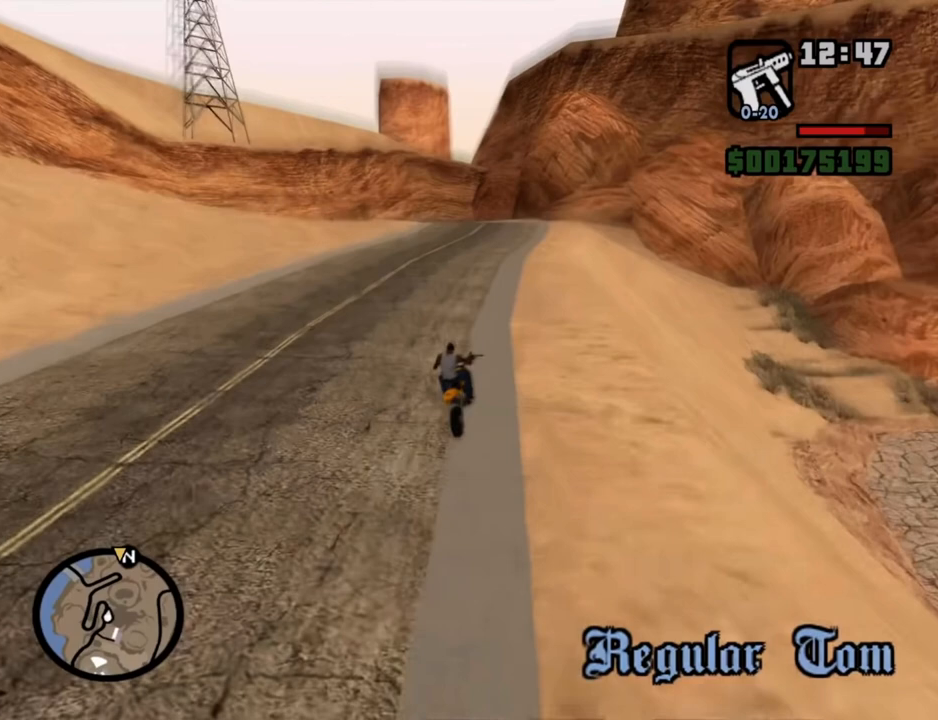
{"keys": [], "mouse": [], "events": []}
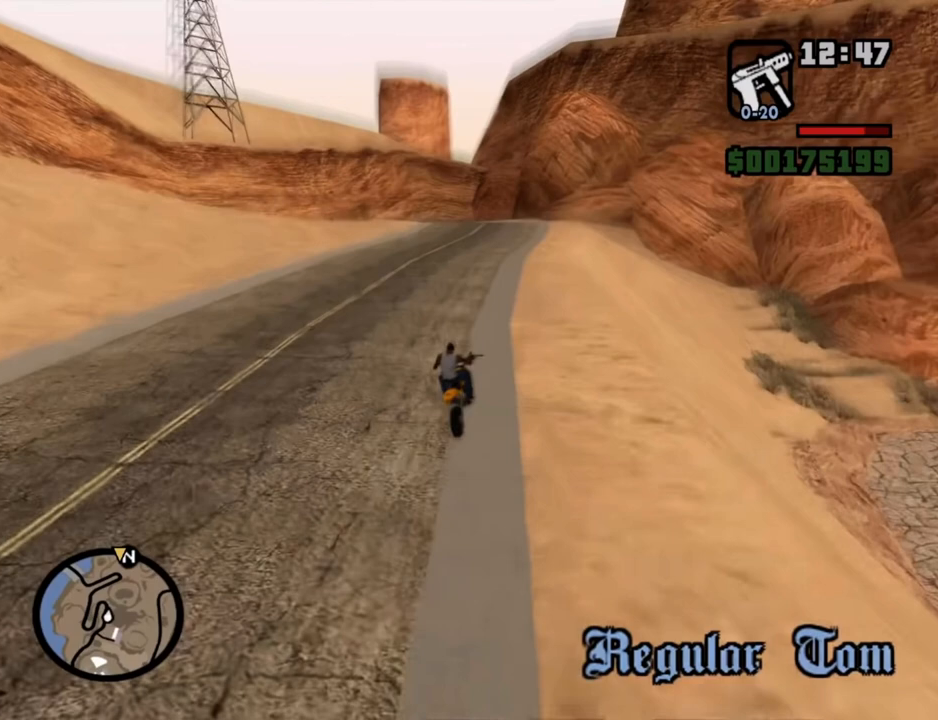
{"keys": [], "mouse": [], "events": []}
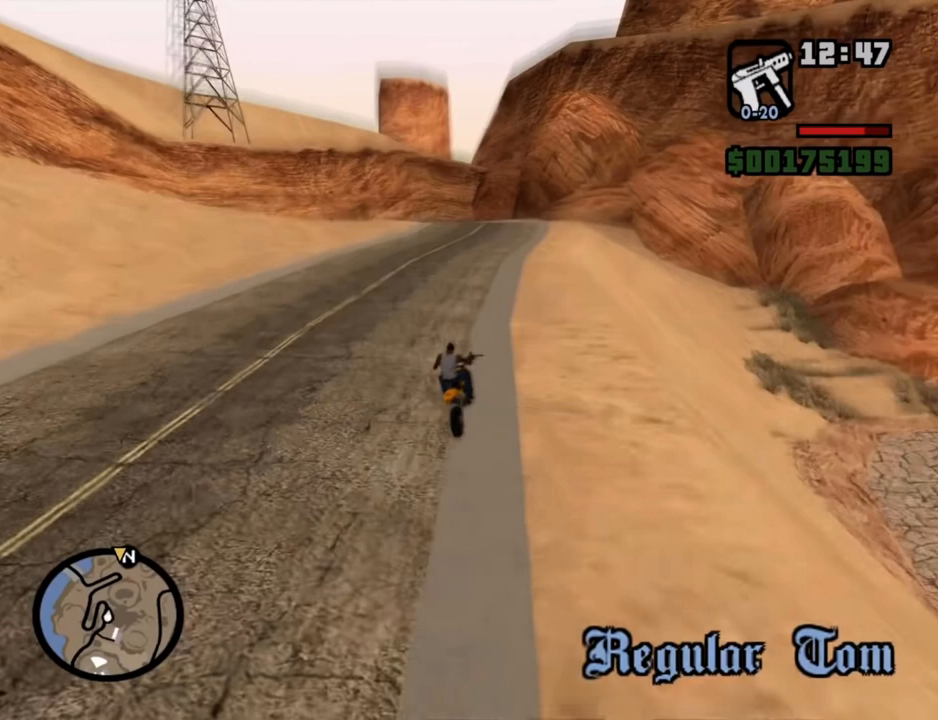
{"keys": [], "mouse": [], "events": []}
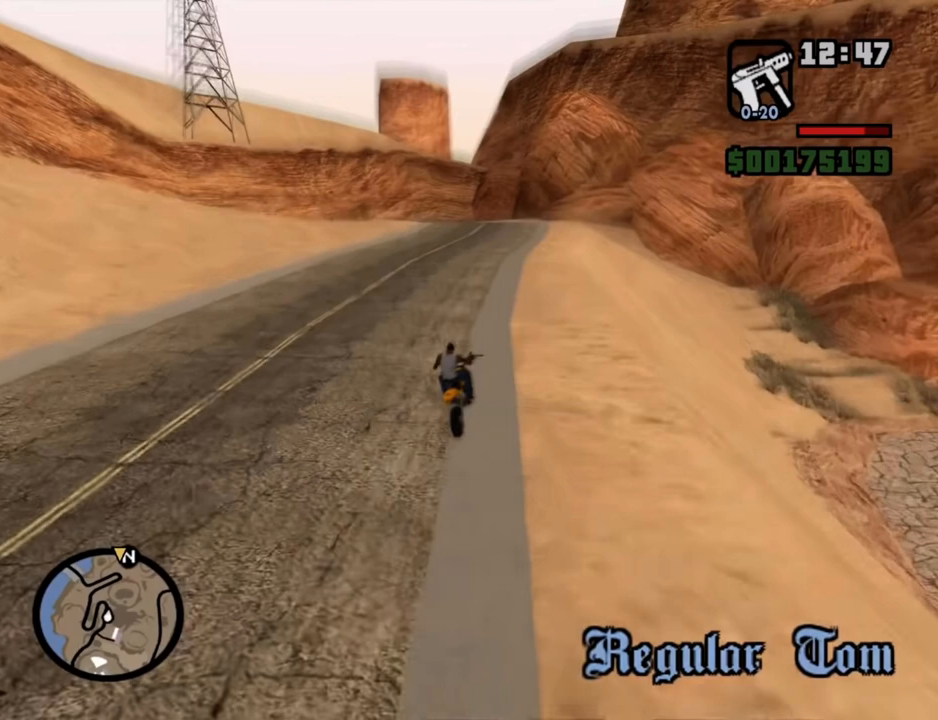
{"keys": [], "mouse": [], "events": []}